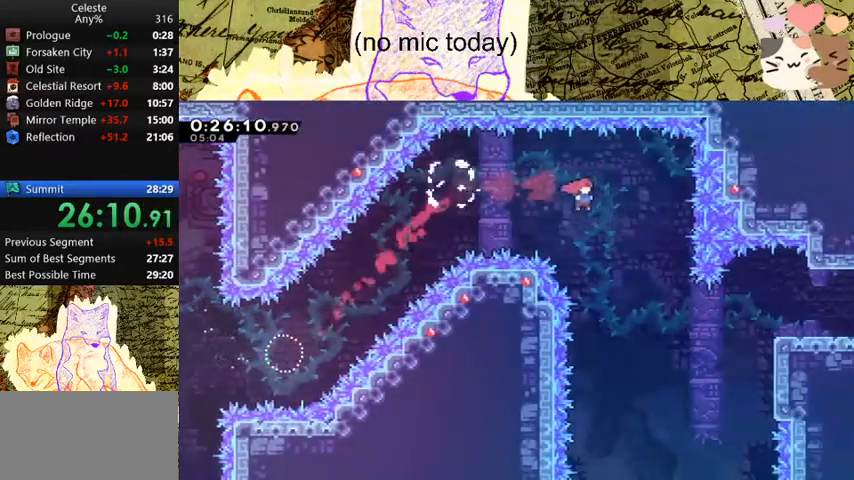
Gameplay with keyboard; each line is a JSON object with the keys held at the frame after it. "events" lists presses ("down") and releases ("up") of "a", "d", "dash", "demo", "grab", "jump", "map", "menu", "s", "space" and "w" between this image and that frame as [ms after this image, input, new state], when the widget could be followed in between. No other keys are recorded. Mouse input is not recorded. Key names are as the overlay labels them; some are game actions (e.g. jump) rather than physical keys.
{"keys": ["d", "demo"], "events": [[333, "demo", "down"]]}
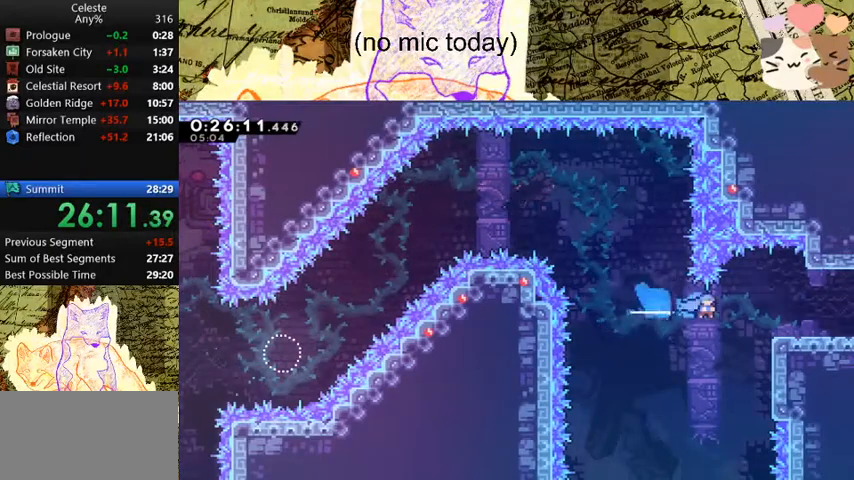
{"keys": ["d", "s", "space"], "events": [[33, "demo", "up"], [267, "dash", "down"], [267, "s", "down"], [367, "space", "down"], [400, "dash", "up"]]}
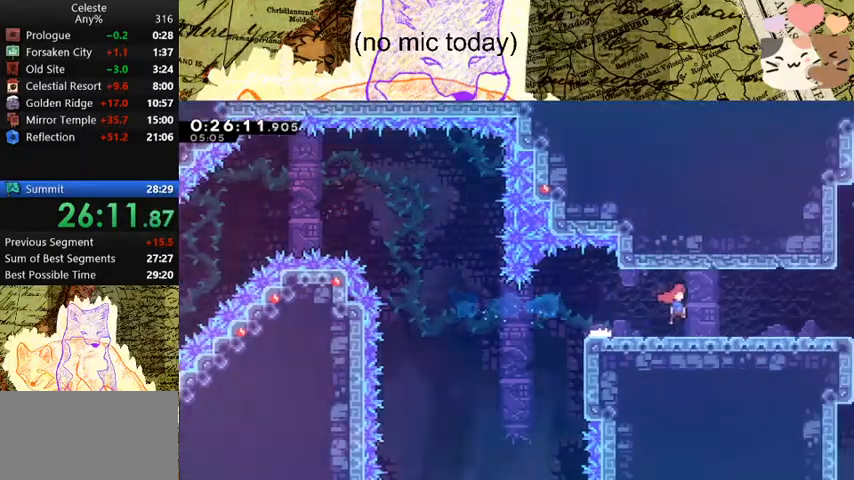
{"keys": ["d", "s", "space"], "events": []}
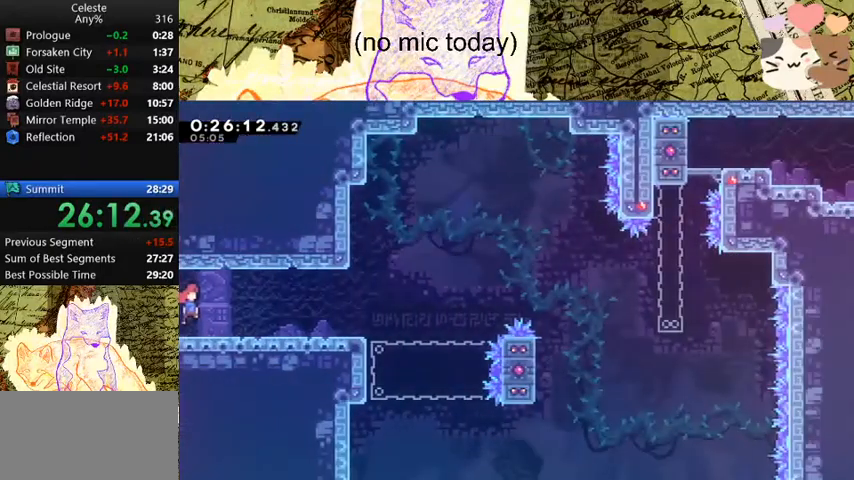
{"keys": ["d", "space"], "events": [[167, "dash", "down"], [233, "space", "up"], [400, "dash", "up"], [400, "space", "down"], [467, "s", "up"]]}
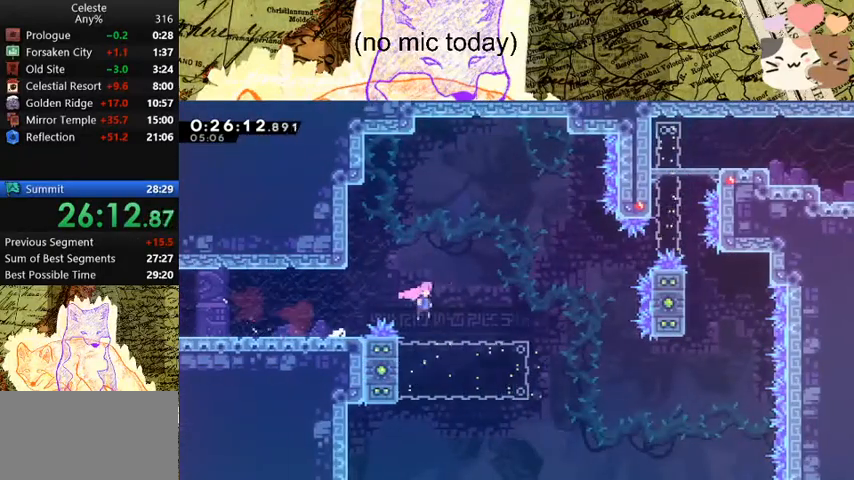
{"keys": ["d", "w"], "events": [[233, "demo", "down"], [233, "w", "down"], [333, "space", "up"], [433, "demo", "up"]]}
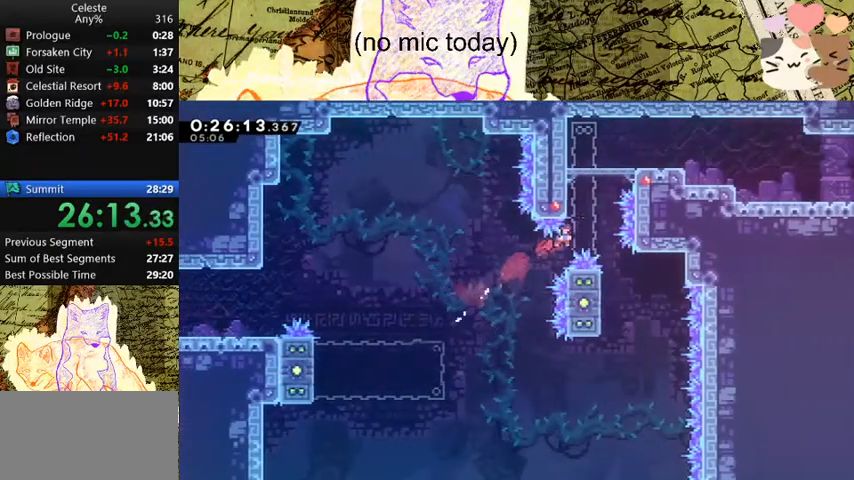
{"keys": [], "events": [[100, "d", "up"], [100, "dash", "down"], [267, "dash", "up"], [267, "space", "down"], [300, "space", "up"], [300, "w", "up"]]}
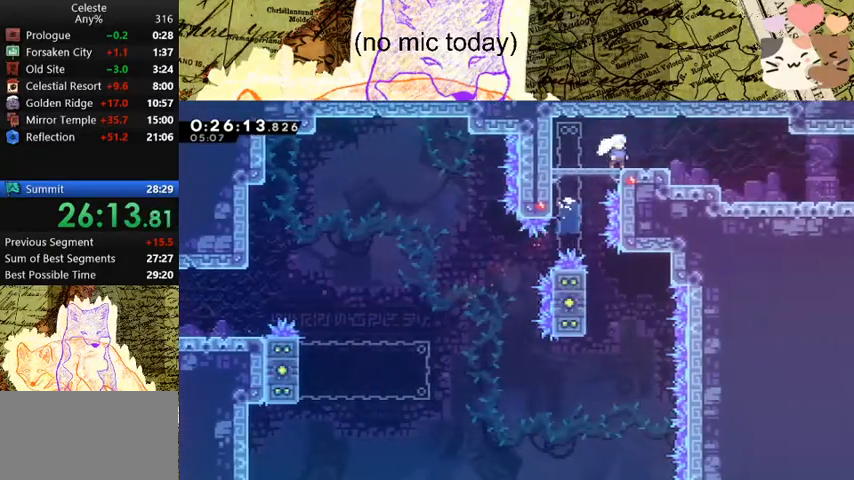
{"keys": ["d", "dash", "s", "space"], "events": [[100, "d", "down"], [100, "dash", "down"], [100, "s", "down"], [100, "space", "down"], [167, "dash", "up"], [167, "space", "up"], [367, "dash", "down"], [467, "space", "down"]]}
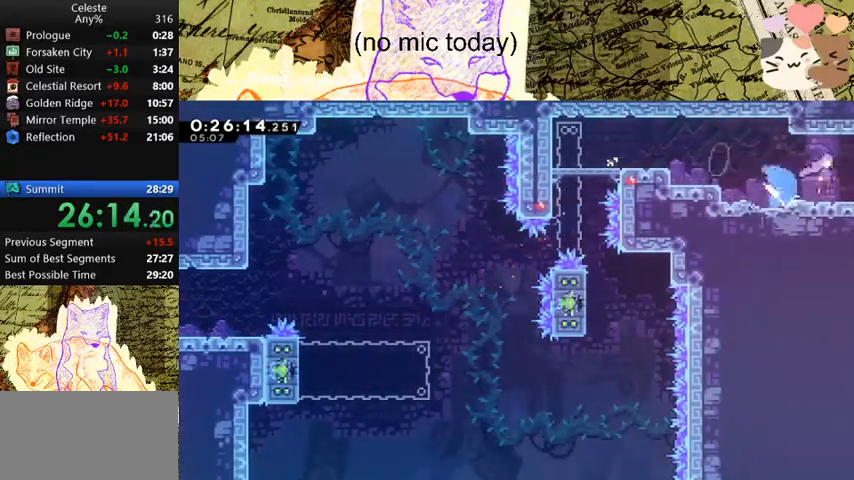
{"keys": ["d", "s"], "events": [[100, "dash", "up"], [100, "space", "up"]]}
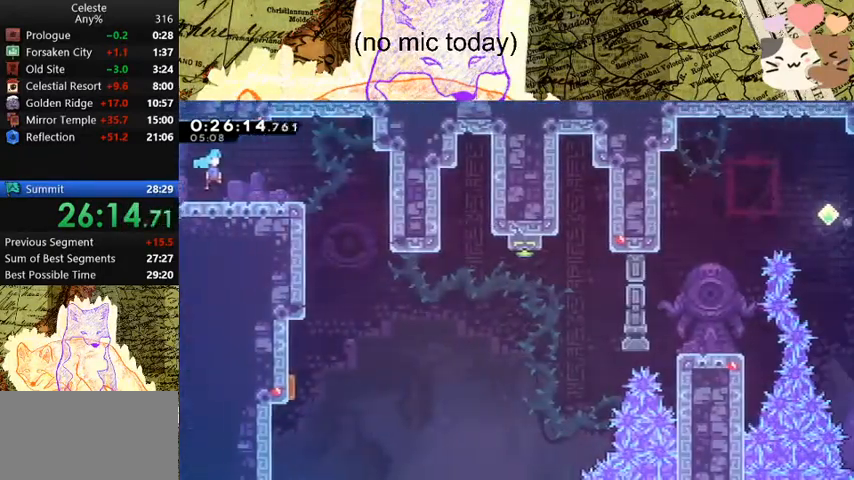
{"keys": ["d", "s"], "events": []}
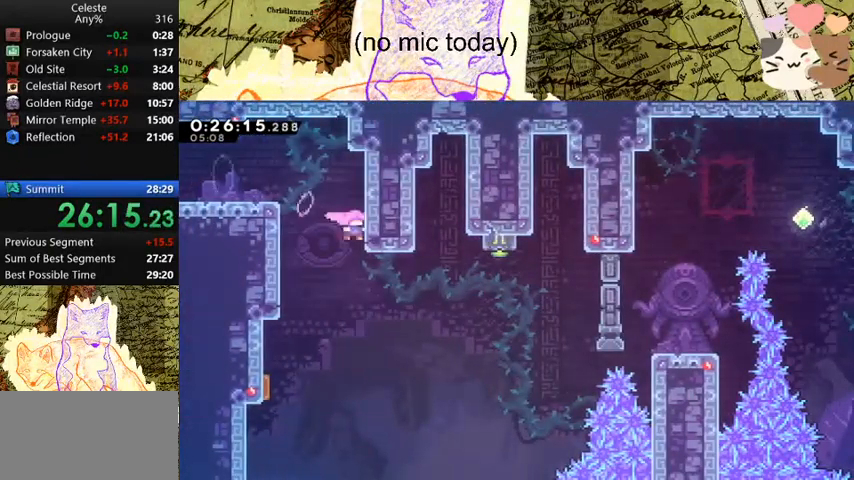
{"keys": ["d"], "events": [[200, "dash", "down"], [200, "s", "up"], [400, "dash", "up"]]}
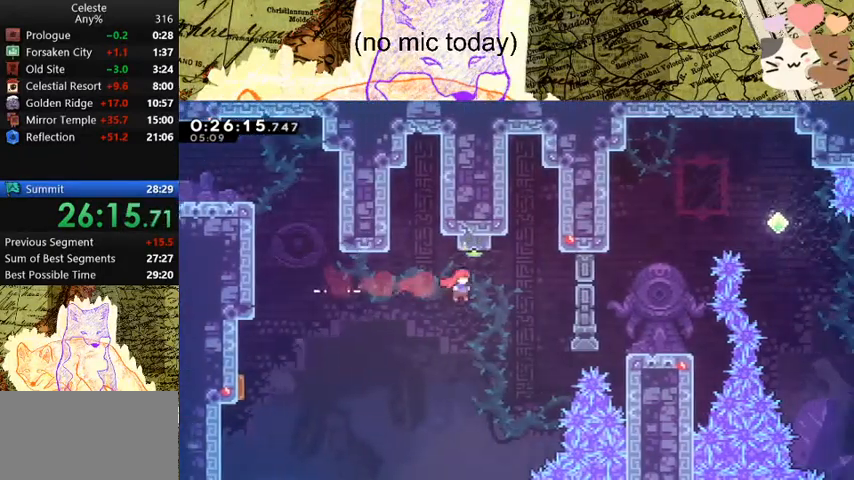
{"keys": ["d", "grab"], "events": [[233, "grab", "down"], [267, "demo", "down"], [467, "demo", "up"]]}
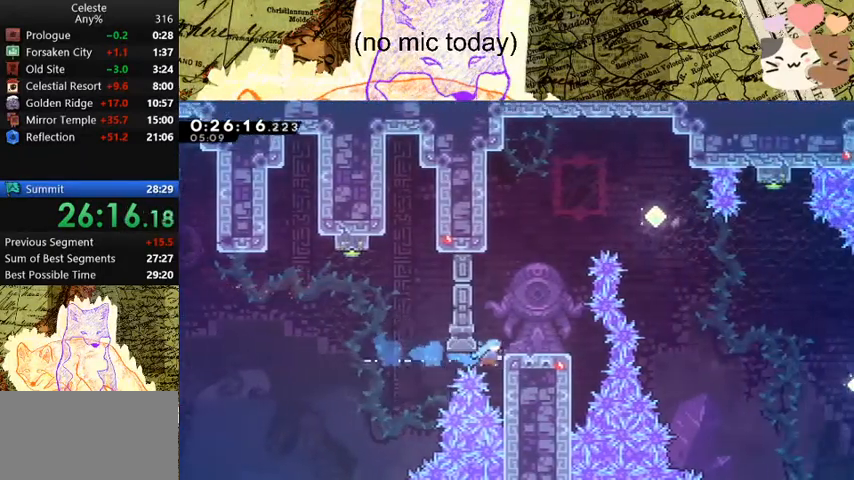
{"keys": ["dash", "w"], "events": [[100, "space", "down"], [133, "space", "up"], [333, "grab", "up"], [333, "w", "down"], [367, "d", "up"], [367, "dash", "down"]]}
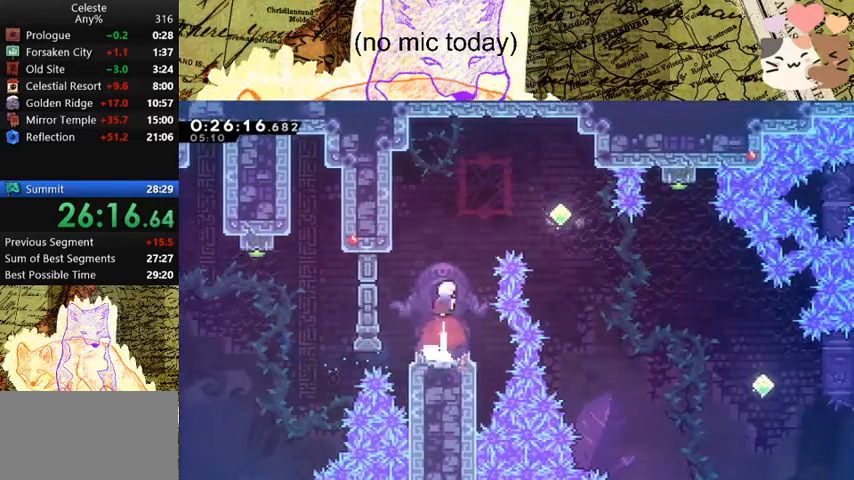
{"keys": ["d"], "events": [[67, "dash", "up"], [167, "d", "down"], [200, "dash", "down"], [200, "w", "up"], [433, "dash", "up"]]}
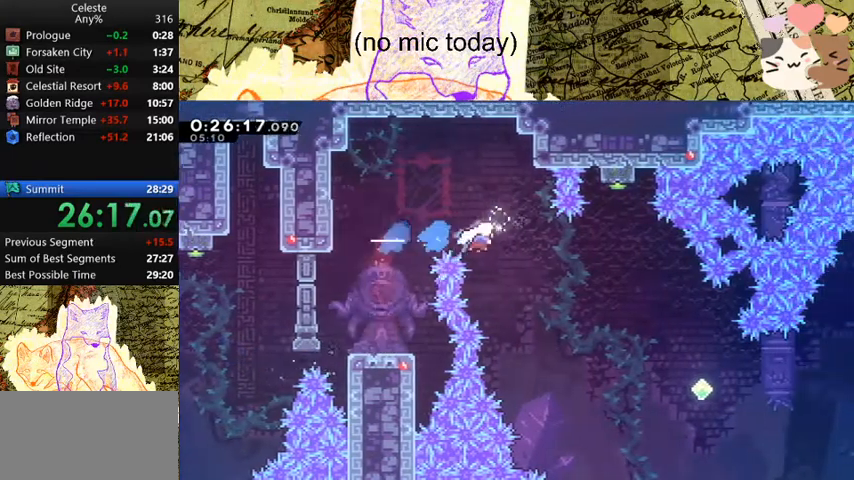
{"keys": ["d"], "events": [[100, "dash", "down"], [100, "s", "down"], [267, "s", "up"], [333, "dash", "up"]]}
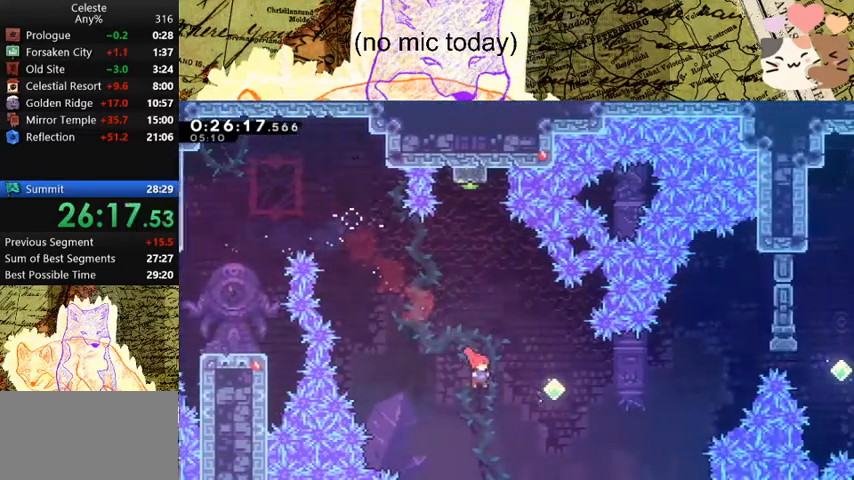
{"keys": ["d"], "events": [[67, "dash", "down"], [233, "dash", "up"]]}
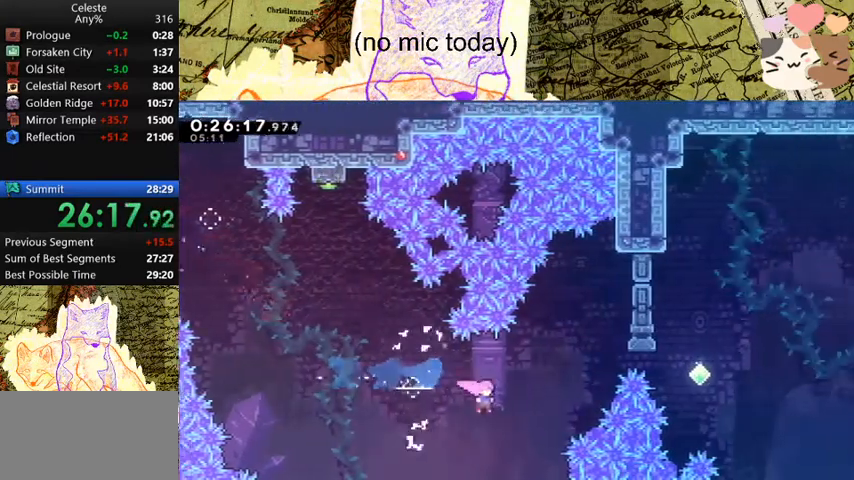
{"keys": ["d"], "events": [[67, "dash", "down"], [67, "w", "down"], [233, "dash", "up"], [267, "w", "up"], [300, "demo", "down"], [500, "demo", "up"]]}
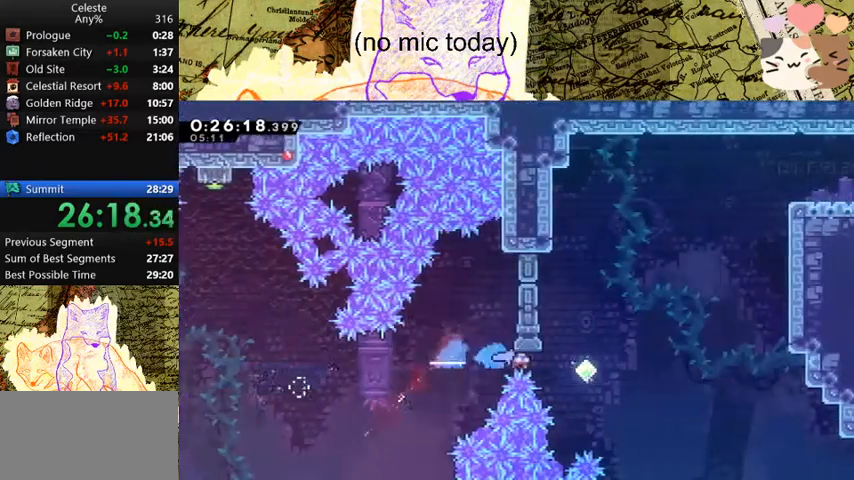
{"keys": ["w"], "events": [[133, "w", "down"], [200, "d", "up"], [200, "dash", "down"], [467, "dash", "up"]]}
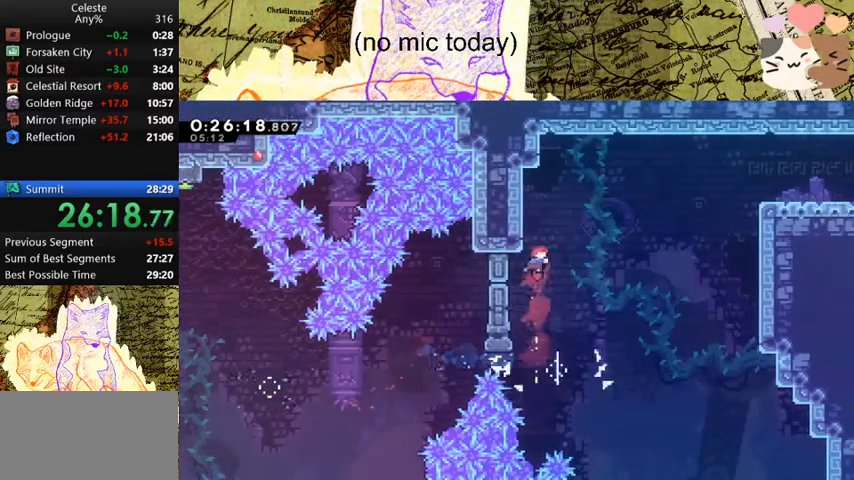
{"keys": ["d", "dash"], "events": [[33, "d", "down"], [33, "space", "down"], [33, "w", "up"], [367, "dash", "down"], [433, "space", "up"]]}
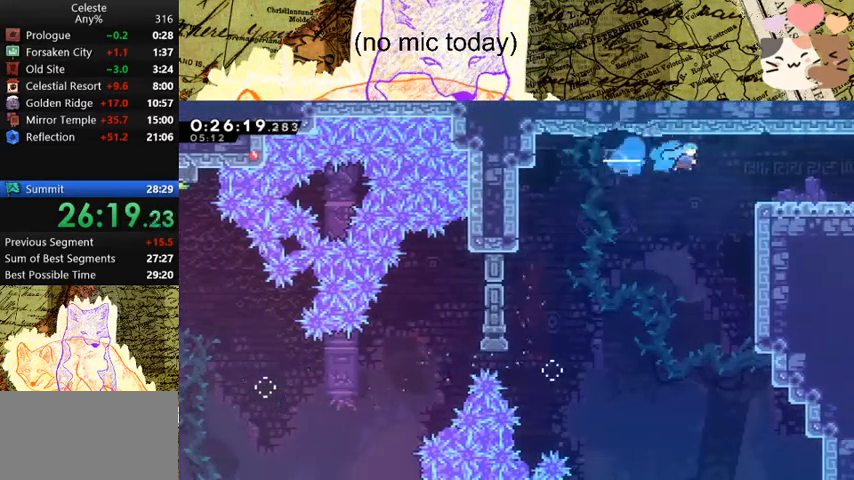
{"keys": ["d", "s"], "events": [[33, "dash", "up"], [233, "s", "down"], [267, "dash", "down"], [367, "space", "down"], [400, "dash", "up"], [400, "space", "up"]]}
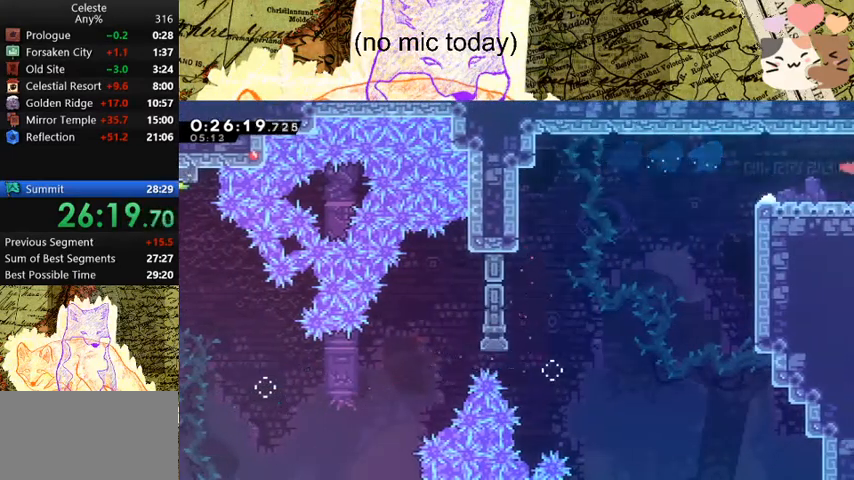
{"keys": ["d", "s"], "events": []}
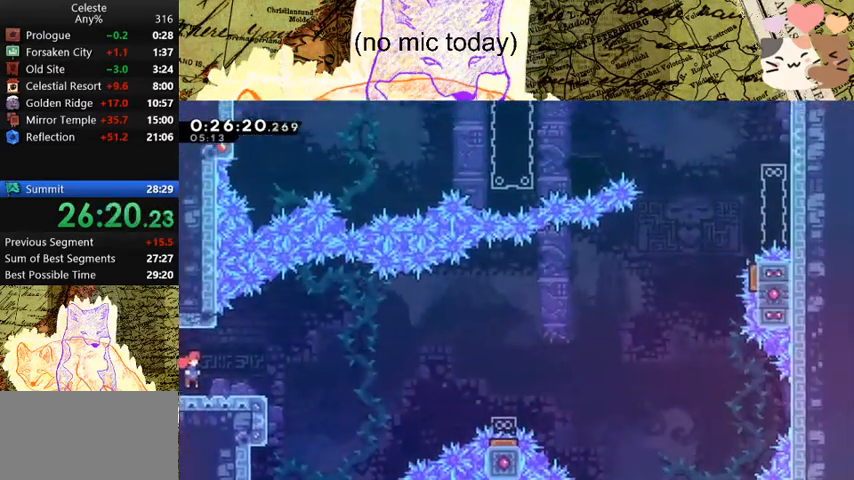
{"keys": ["d", "s", "space"], "events": [[167, "dash", "down"], [367, "dash", "up"], [367, "space", "down"]]}
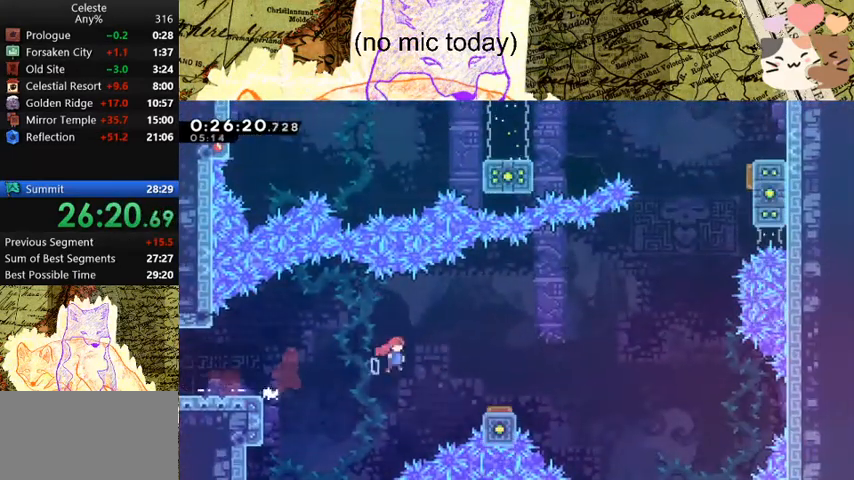
{"keys": ["d"], "events": [[100, "dash", "down"], [200, "space", "up"], [300, "dash", "up"], [367, "s", "up"]]}
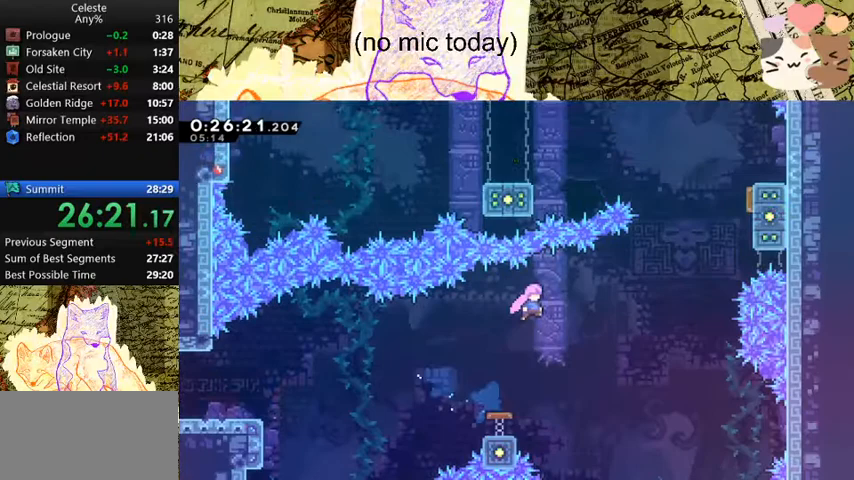
{"keys": ["d", "dash", "grab", "w"], "events": [[100, "dash", "down"], [300, "dash", "up"], [400, "grab", "down"], [400, "w", "down"], [500, "dash", "down"]]}
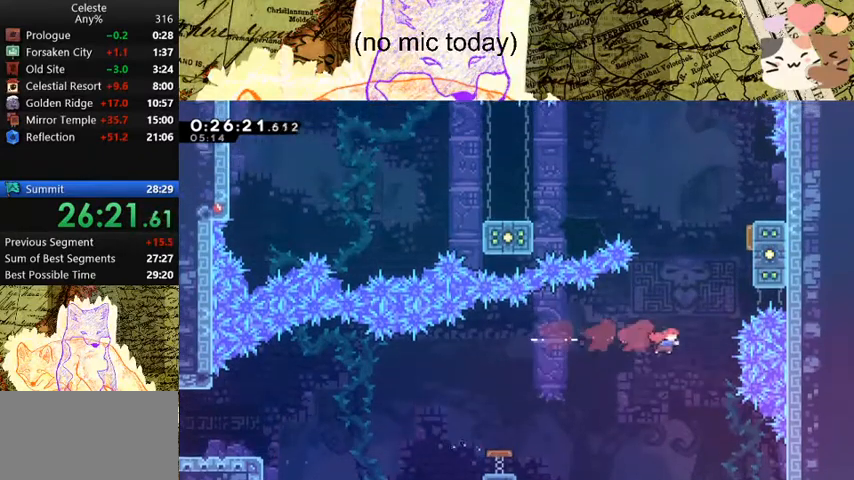
{"keys": ["d", "space"], "events": [[200, "dash", "up"], [333, "space", "down"], [467, "grab", "up"], [467, "w", "up"]]}
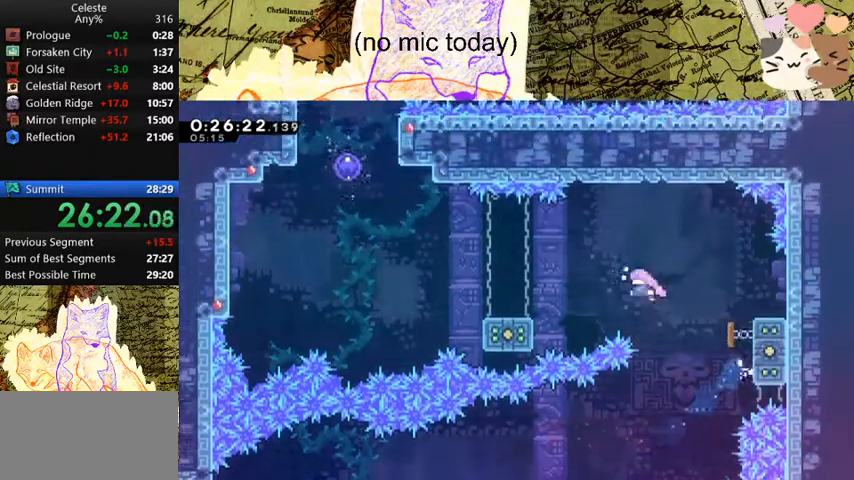
{"keys": ["a", "space", "w"], "events": [[33, "a", "down"], [33, "d", "up"], [67, "dash", "down"], [67, "space", "up"], [267, "dash", "up"], [433, "space", "down"], [433, "w", "down"]]}
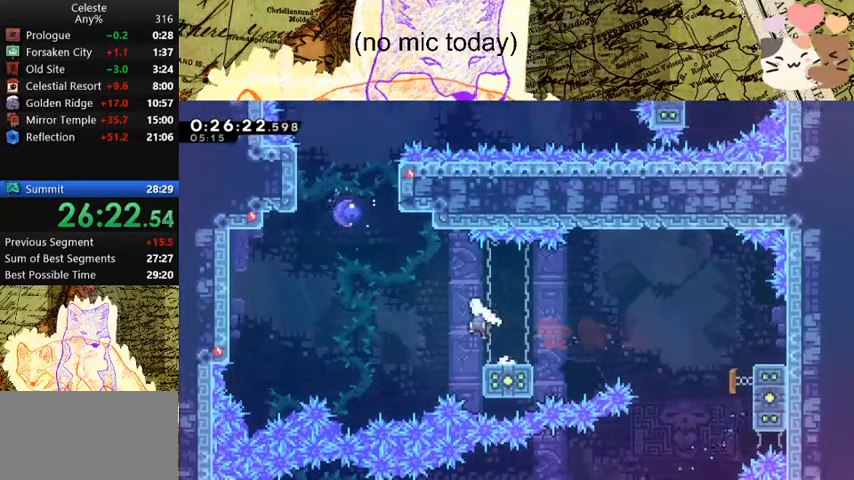
{"keys": ["a", "w"], "events": [[33, "dash", "down"], [233, "dash", "up"], [267, "dash", "down"], [467, "dash", "up"], [467, "space", "up"]]}
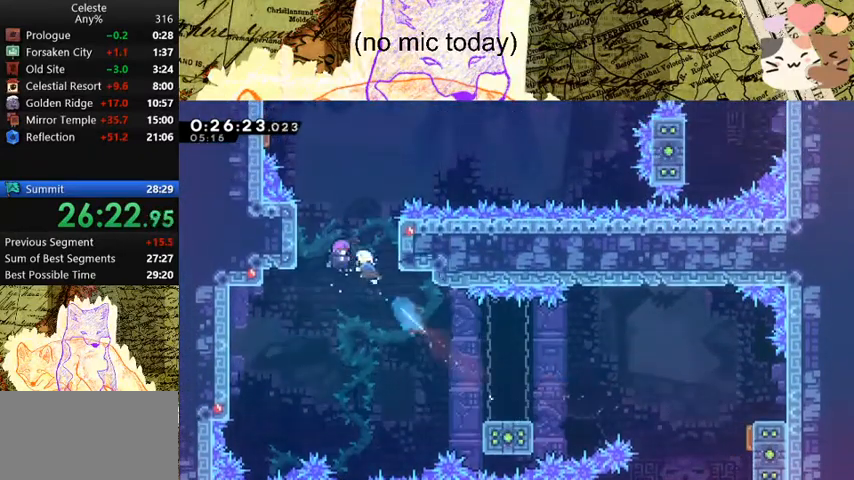
{"keys": ["a"], "events": [[33, "w", "up"]]}
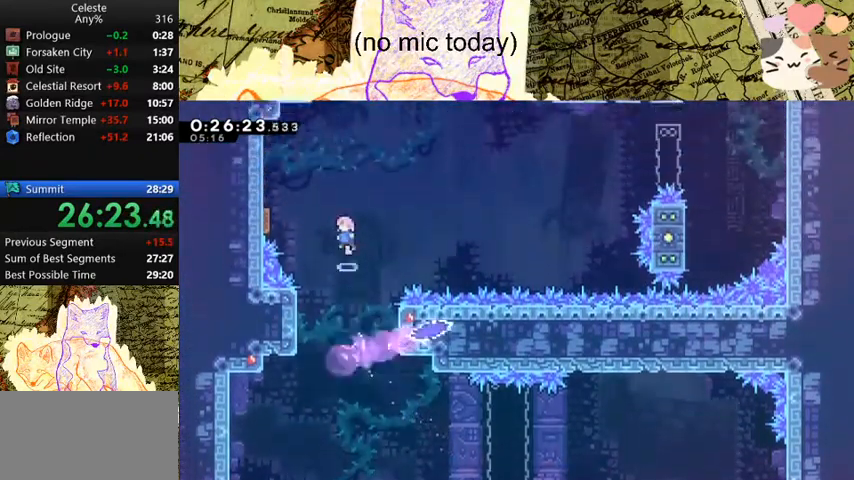
{"keys": ["d"], "events": [[100, "dash", "down"], [300, "a", "up"], [300, "d", "down"], [300, "dash", "up"]]}
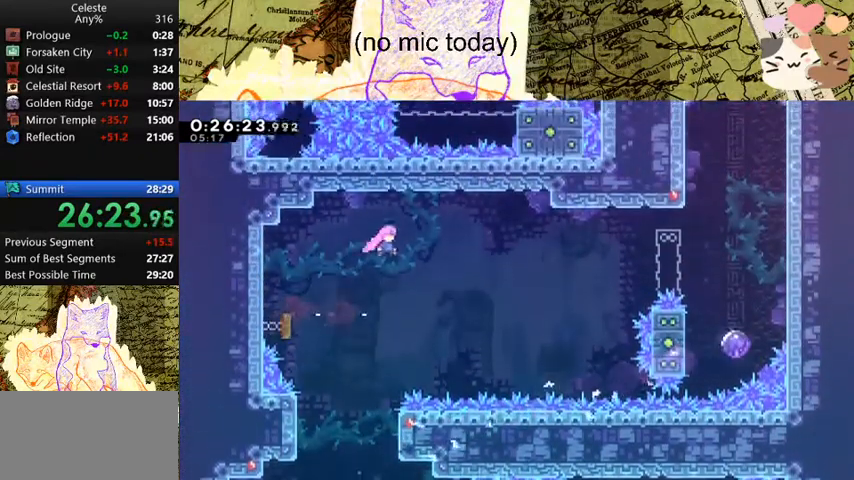
{"keys": ["d", "dash"], "events": [[400, "dash", "down"]]}
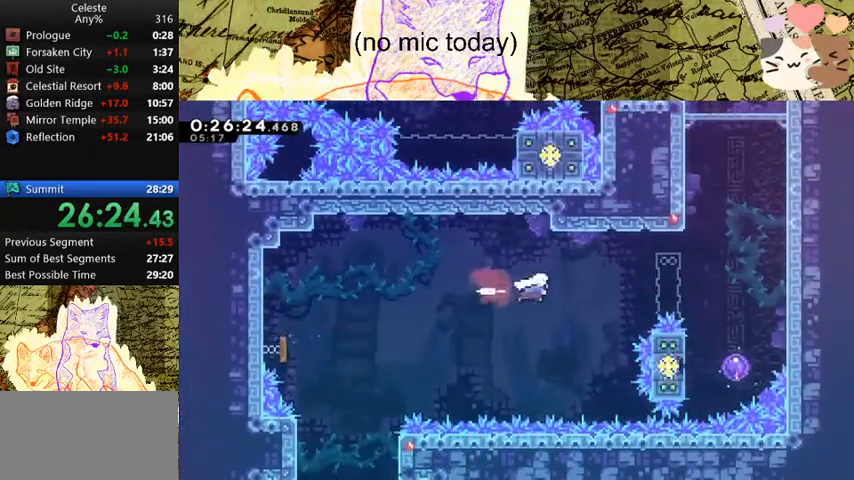
{"keys": ["d", "s"], "events": [[67, "dash", "up"], [133, "dash", "down"], [300, "dash", "up"], [400, "s", "down"]]}